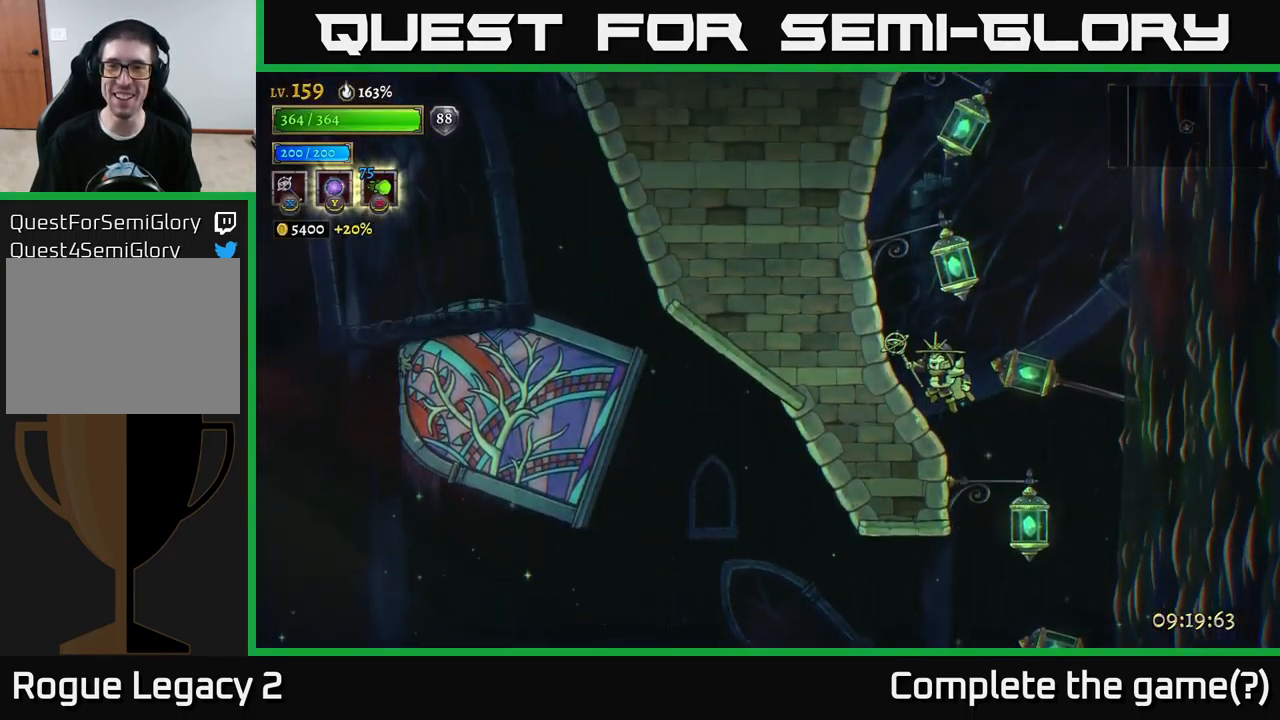
Gameplay with a controller (Xbox layout); each line is a JSON object with the inputs held at the frame after it. "events" lists button and stick changes between this image and that frame as [ms after this image, input, new state], when the widget could be followed in between.
{"buttons": ["L1"], "left_stick": "up-left", "right_stick": "center", "events": [[134, "A", "down"], [184, "left_stick", "center"], [234, "left_stick", "right"], [400, "A", "up"], [400, "L1", "down"], [400, "left_stick", "up-left"]]}
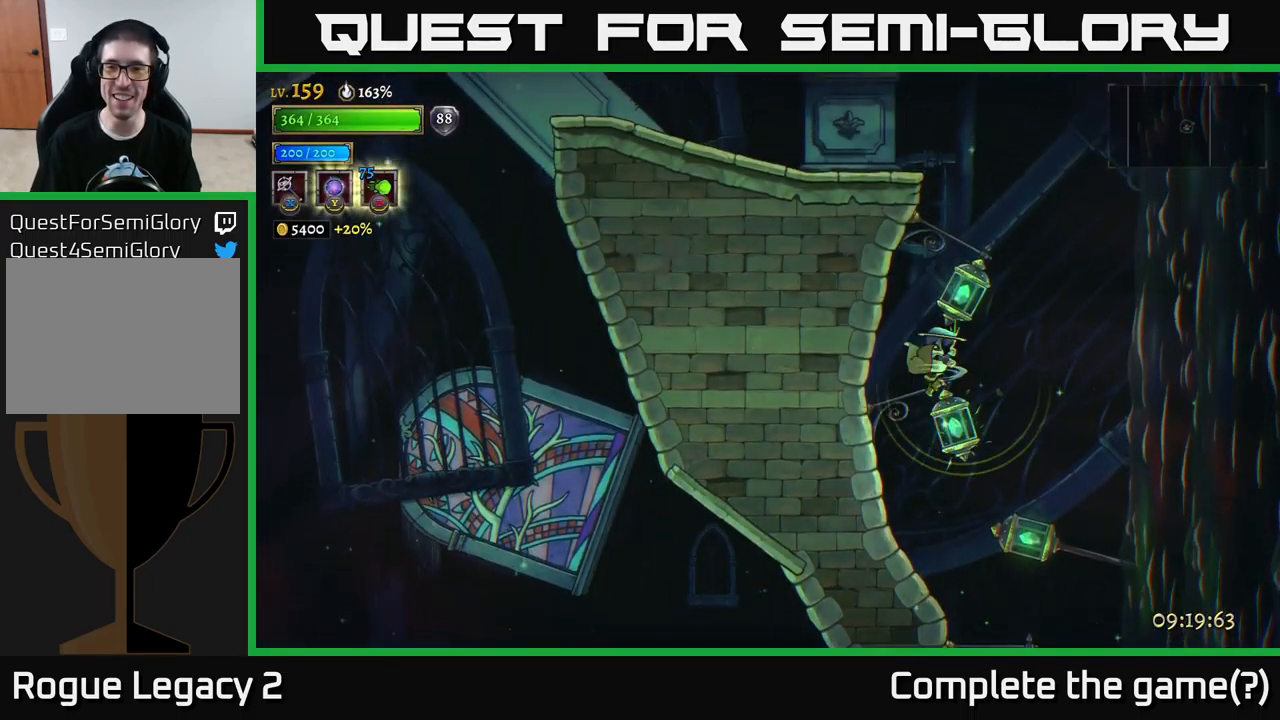
{"buttons": ["L1"], "left_stick": "center", "right_stick": "center", "events": [[84, "left_stick", "right"], [100, "L1", "up"], [234, "left_stick", "center"], [300, "L1", "down"]]}
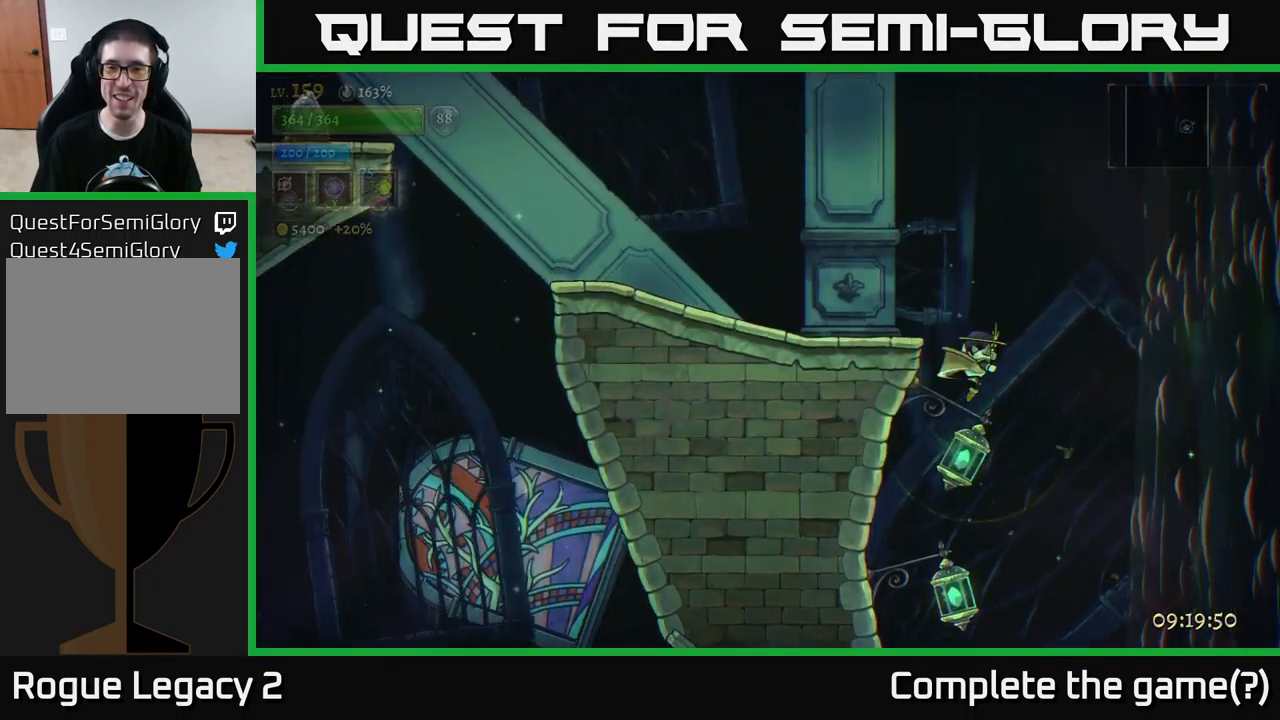
{"buttons": ["L1"], "left_stick": "center", "right_stick": "center", "events": [[50, "L1", "up"], [450, "L1", "down"]]}
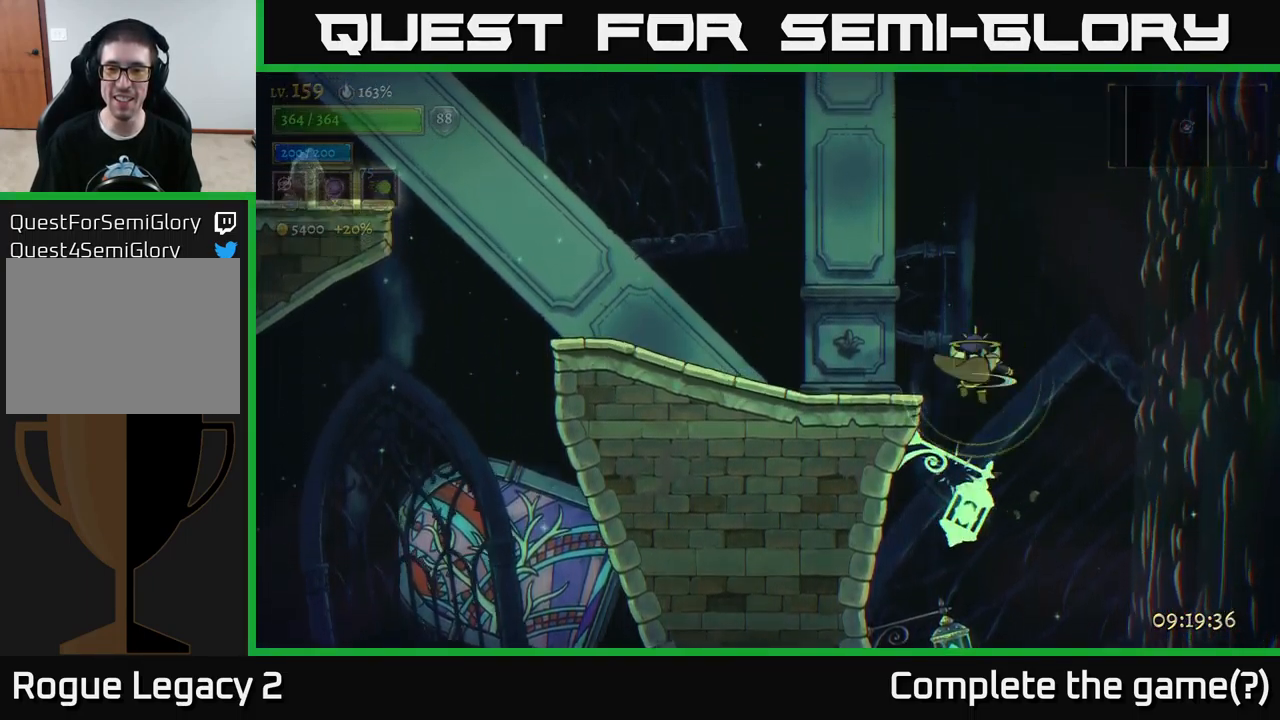
{"buttons": [], "left_stick": "left", "right_stick": "center", "events": [[67, "left_stick", "up-left"], [117, "left_stick", "left"], [200, "L1", "up"]]}
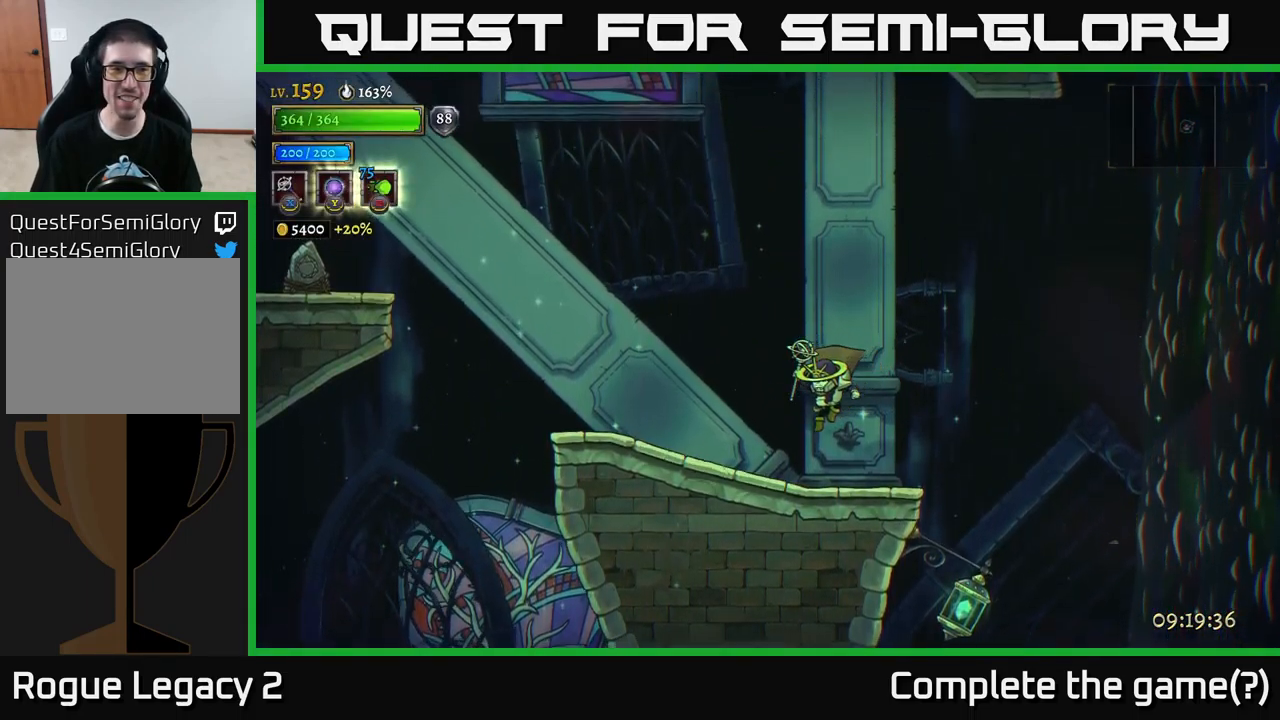
{"buttons": [], "left_stick": "left", "right_stick": "center", "events": []}
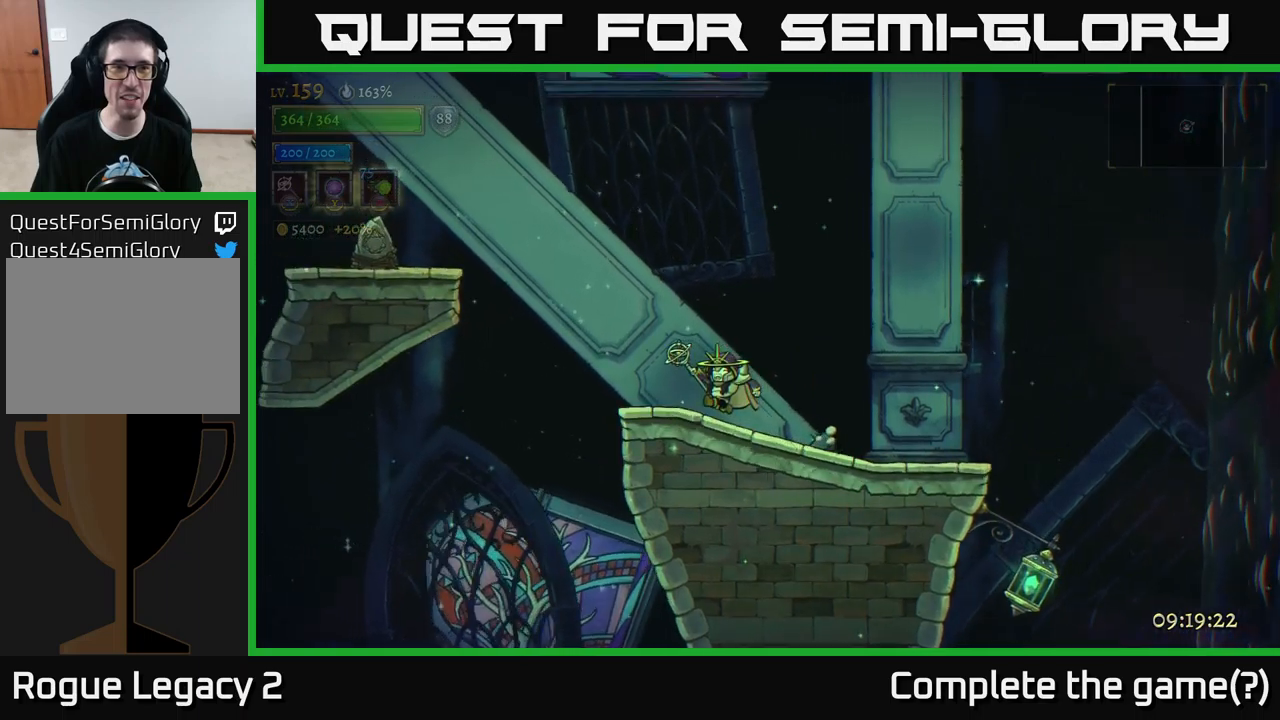
{"buttons": ["A"], "left_stick": "left", "right_stick": "center", "events": [[150, "A", "down"]]}
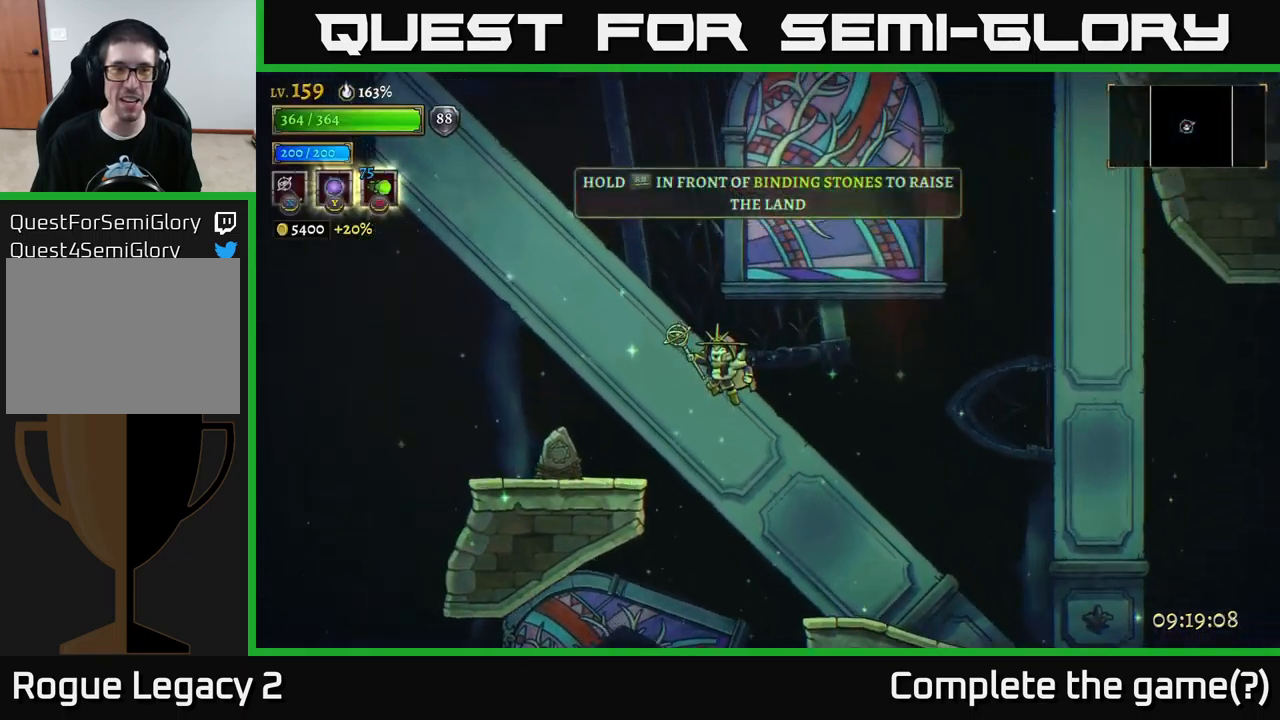
{"buttons": [], "left_stick": "center", "right_stick": "center", "events": [[83, "A", "up"], [500, "left_stick", "center"]]}
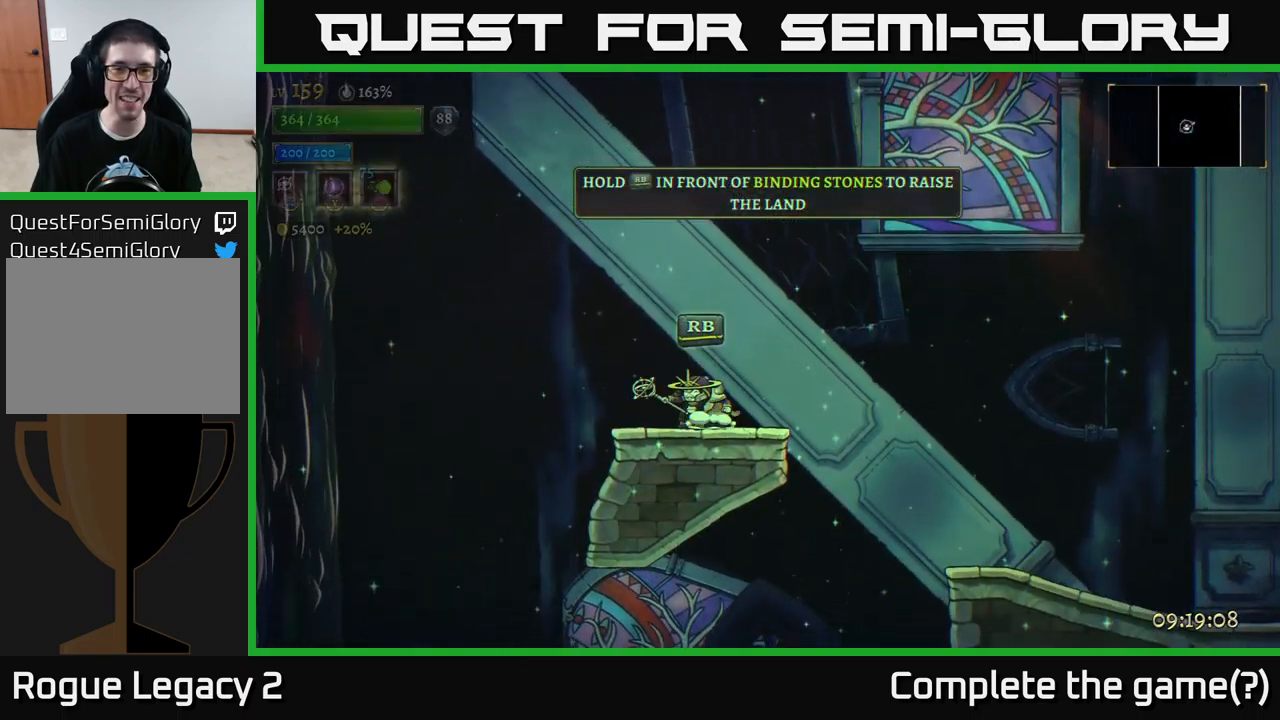
{"buttons": [], "left_stick": "center", "right_stick": "center", "events": []}
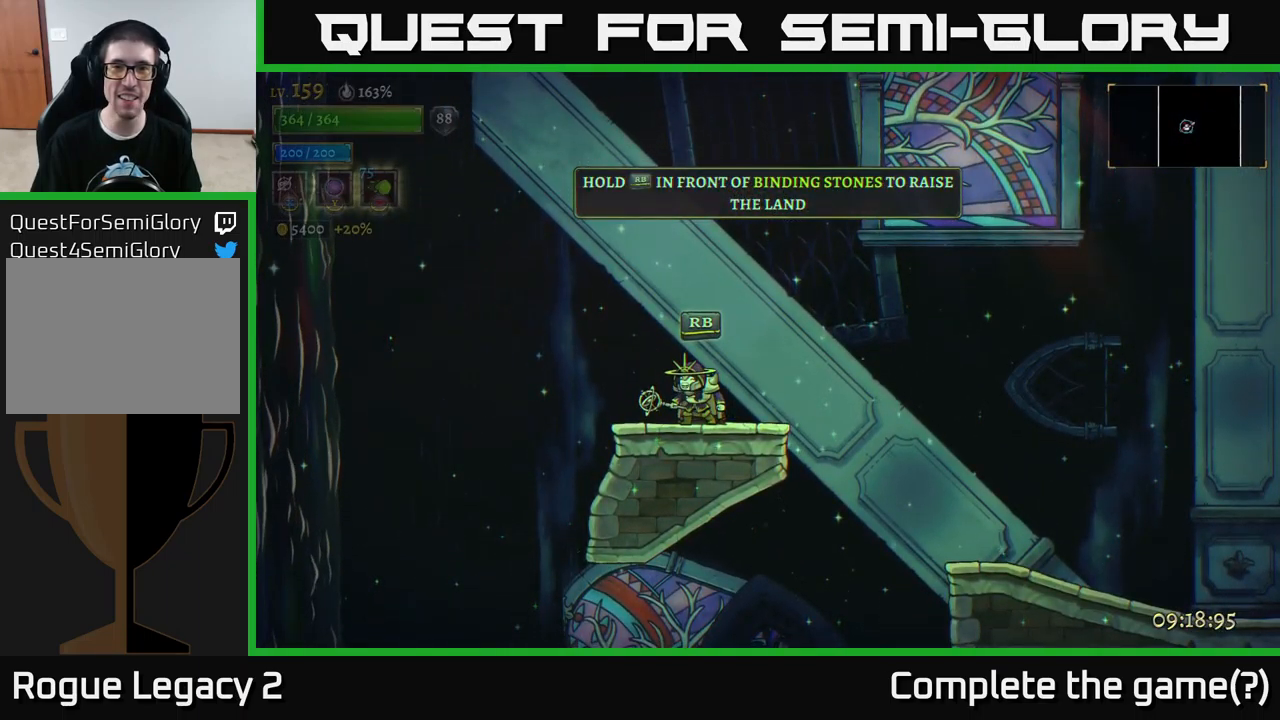
{"buttons": [], "left_stick": "center", "right_stick": "center", "events": [[400, "R1", "down"], [483, "R1", "up"]]}
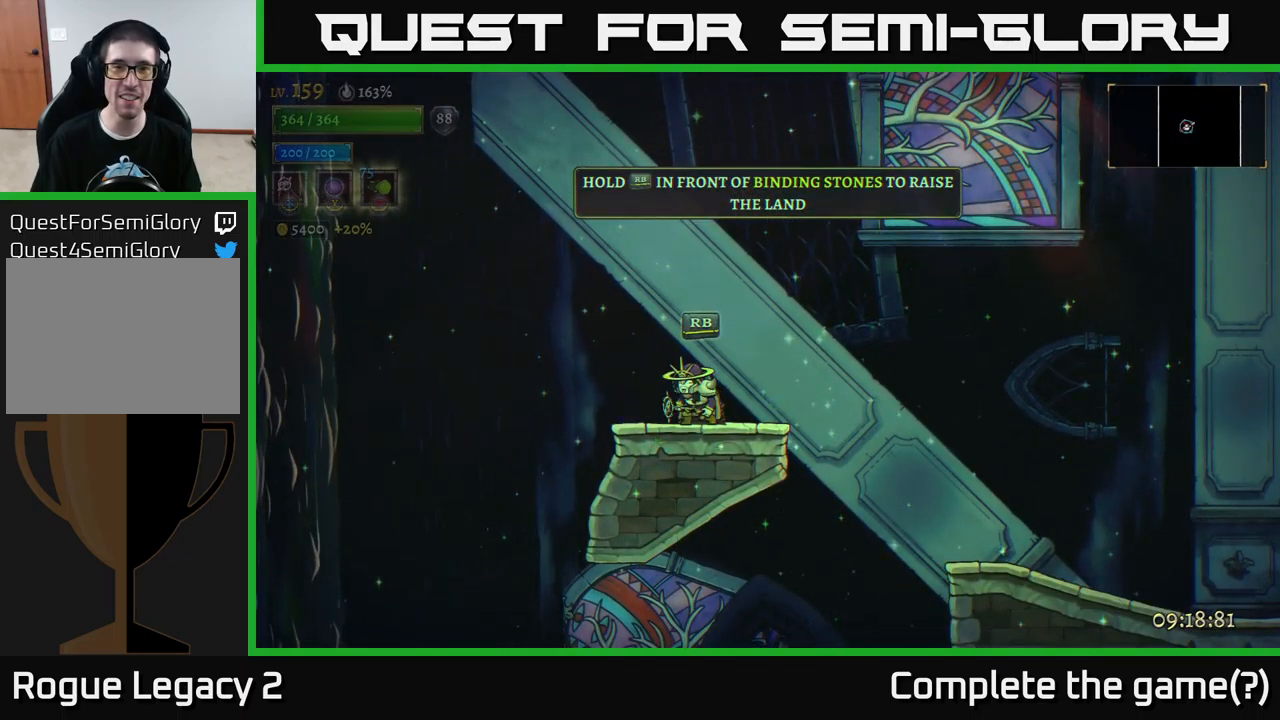
{"buttons": ["R1"], "left_stick": "center", "right_stick": "center", "events": [[417, "R1", "down"]]}
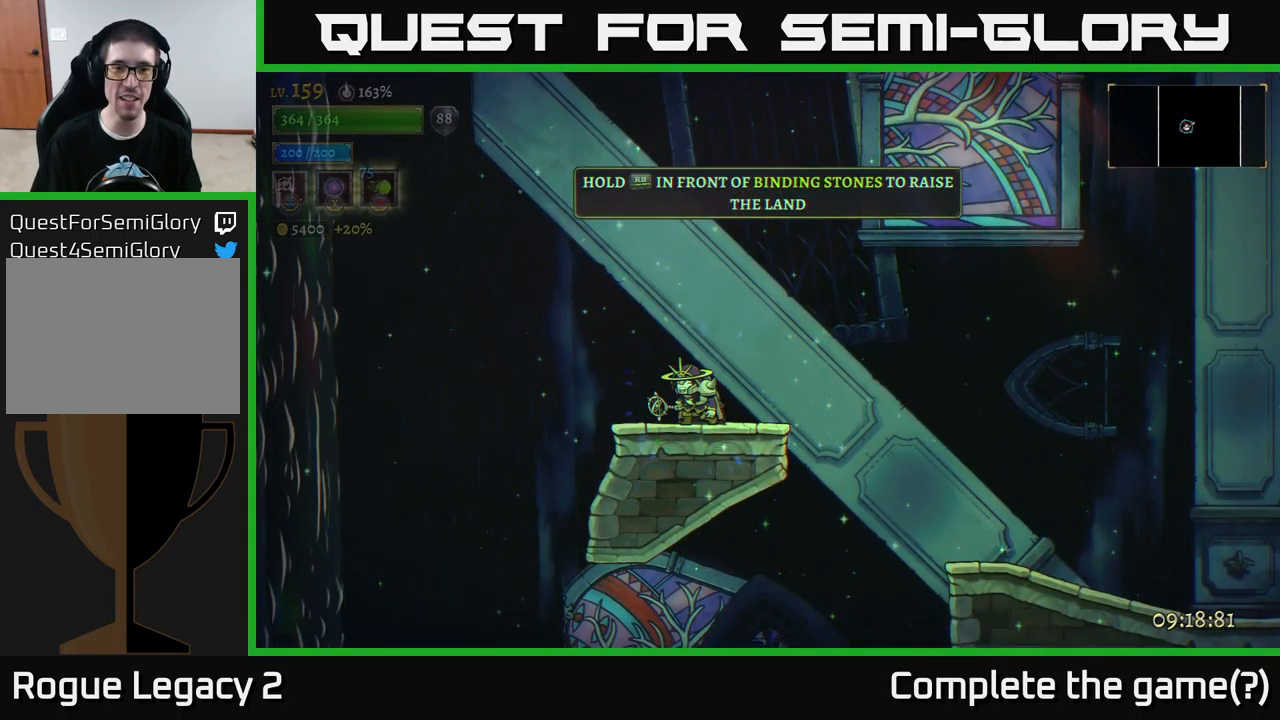
{"buttons": ["R1"], "left_stick": "center", "right_stick": "center", "events": []}
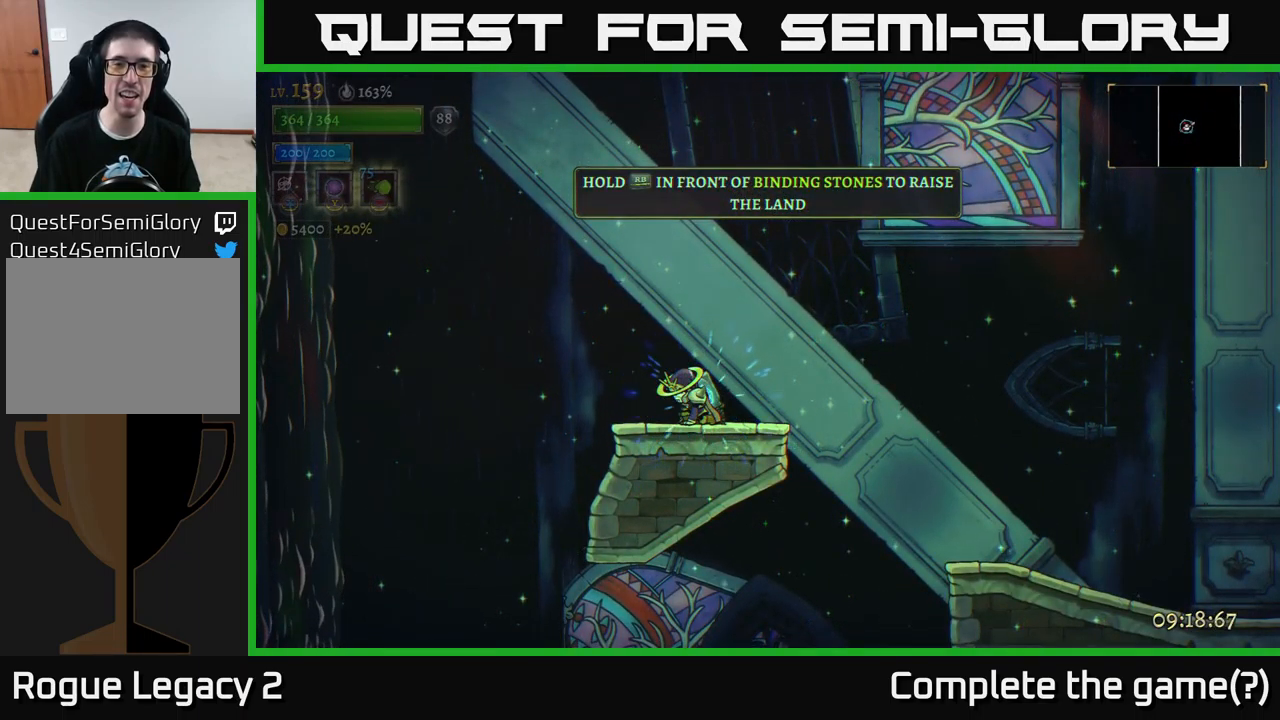
{"buttons": ["R1"], "left_stick": "center", "right_stick": "center", "events": []}
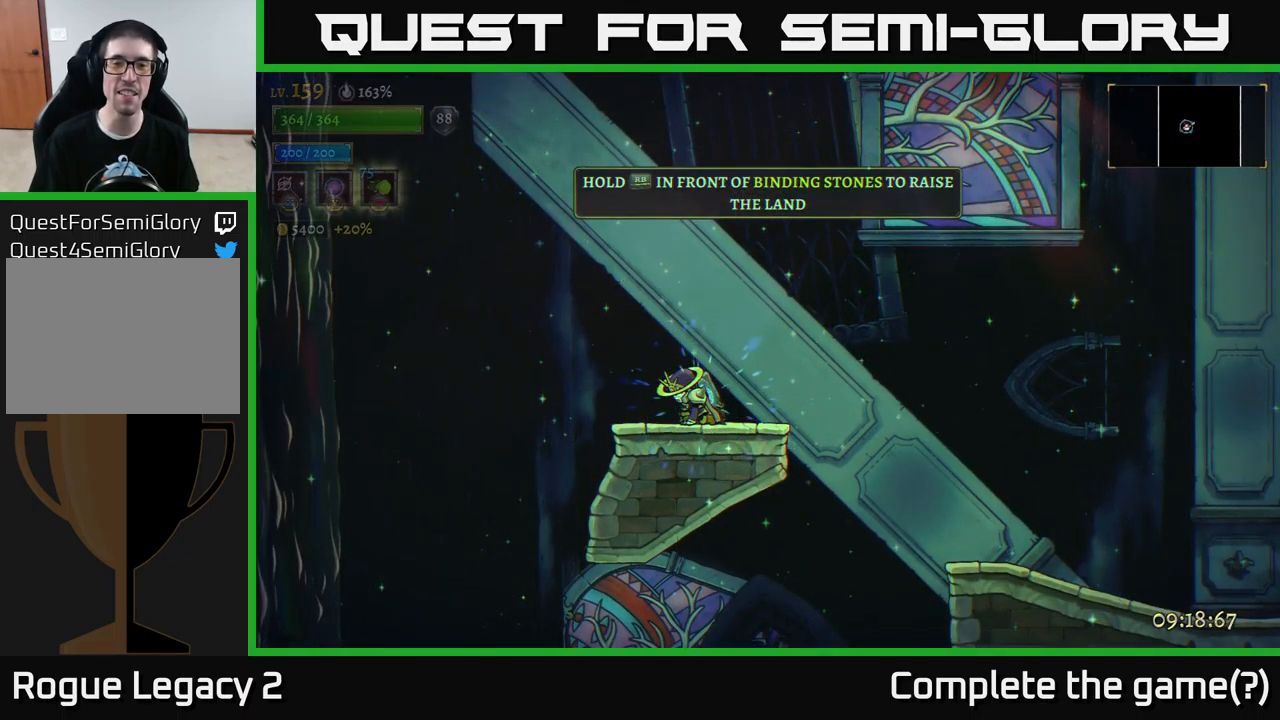
{"buttons": ["R1"], "left_stick": "center", "right_stick": "center", "events": []}
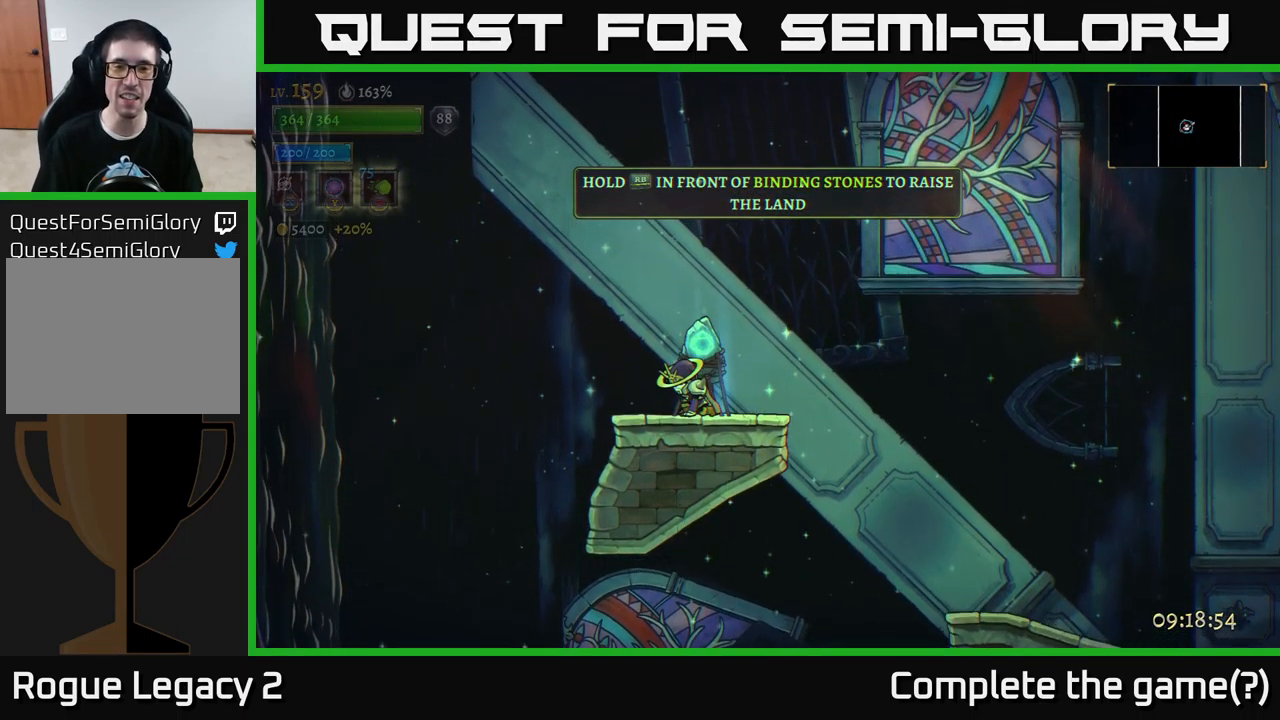
{"buttons": ["R1"], "left_stick": "center", "right_stick": "center", "events": []}
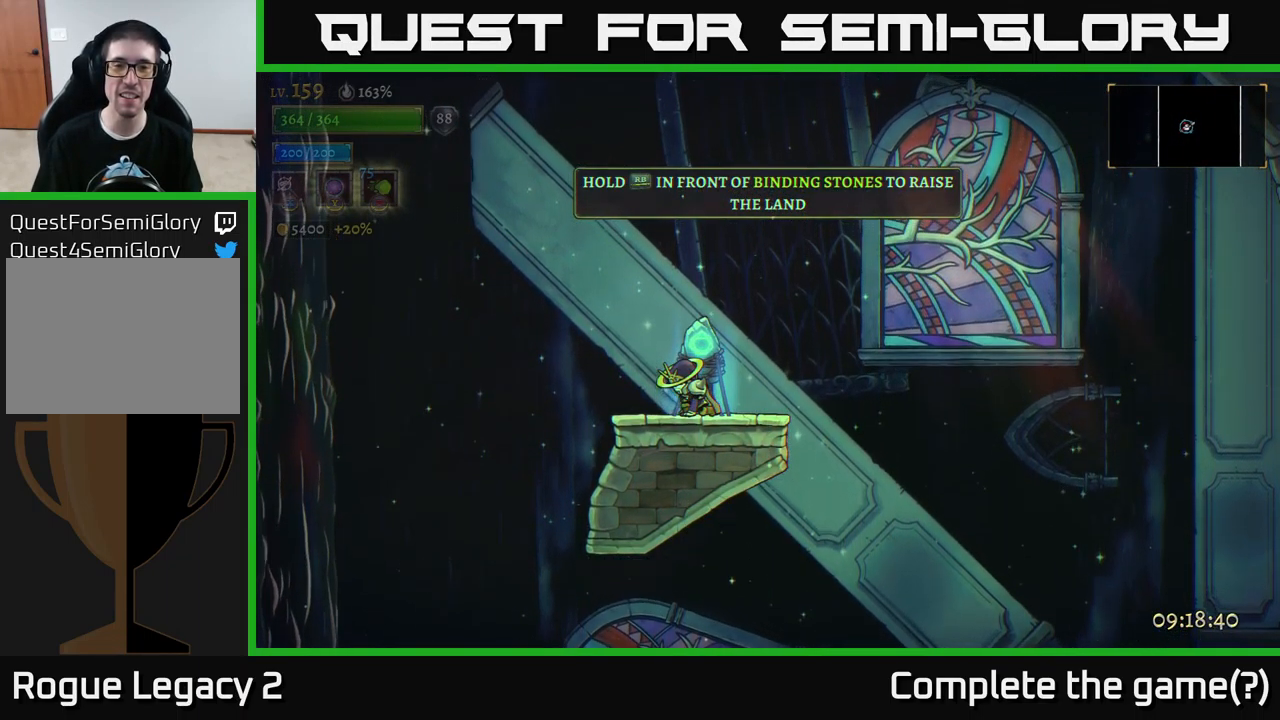
{"buttons": ["R1"], "left_stick": "center", "right_stick": "center", "events": []}
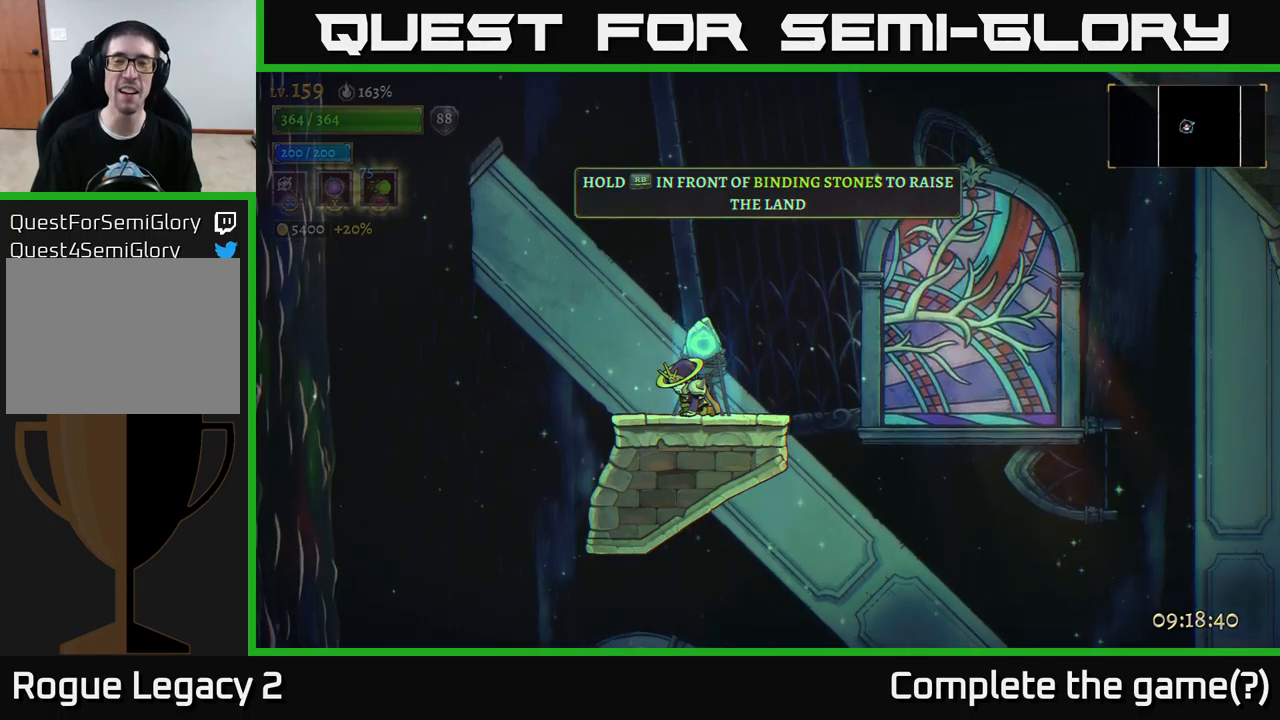
{"buttons": ["R1"], "left_stick": "center", "right_stick": "center", "events": []}
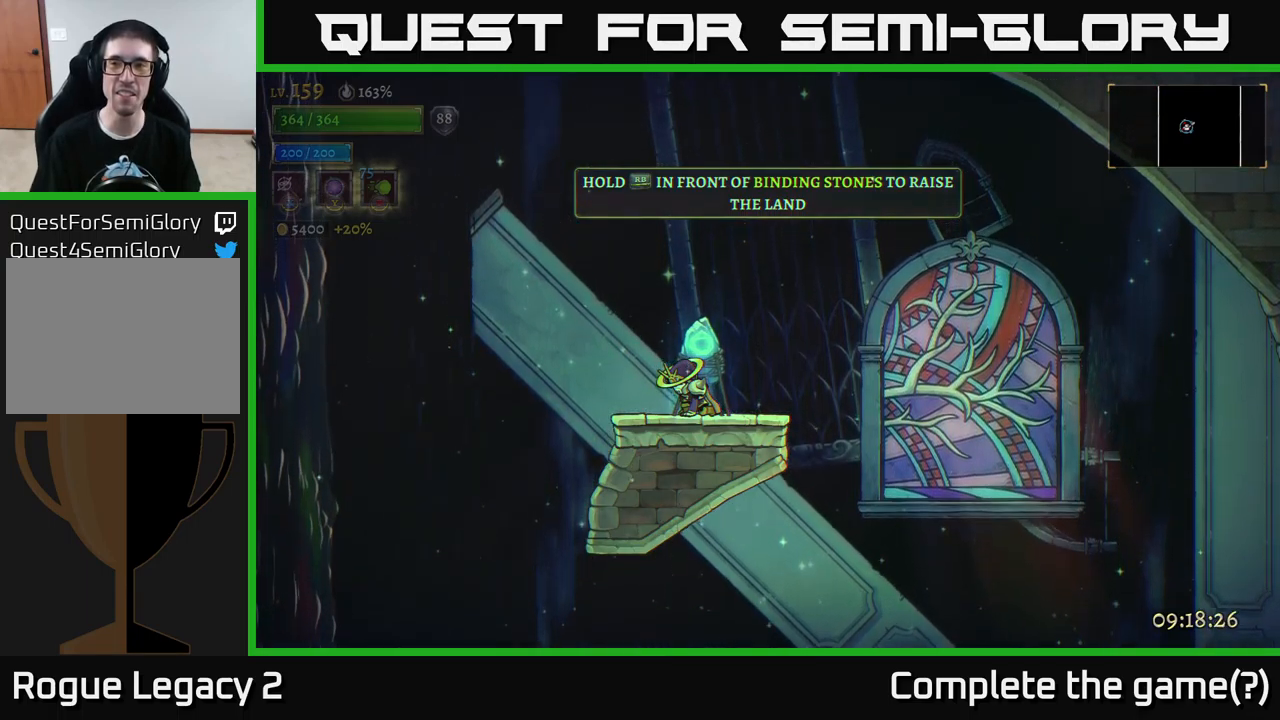
{"buttons": ["R1"], "left_stick": "center", "right_stick": "center", "events": []}
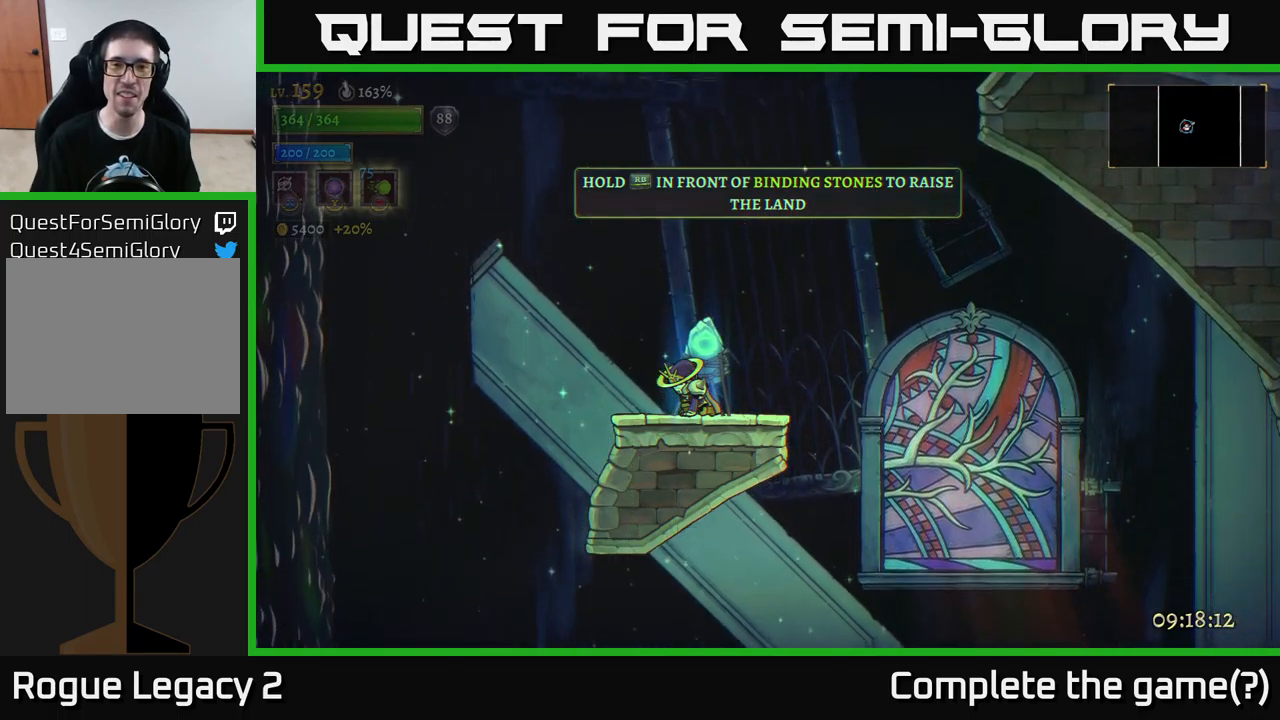
{"buttons": ["R1"], "left_stick": "center", "right_stick": "center", "events": [[217, "left_stick", "right"], [300, "left_stick", "center"]]}
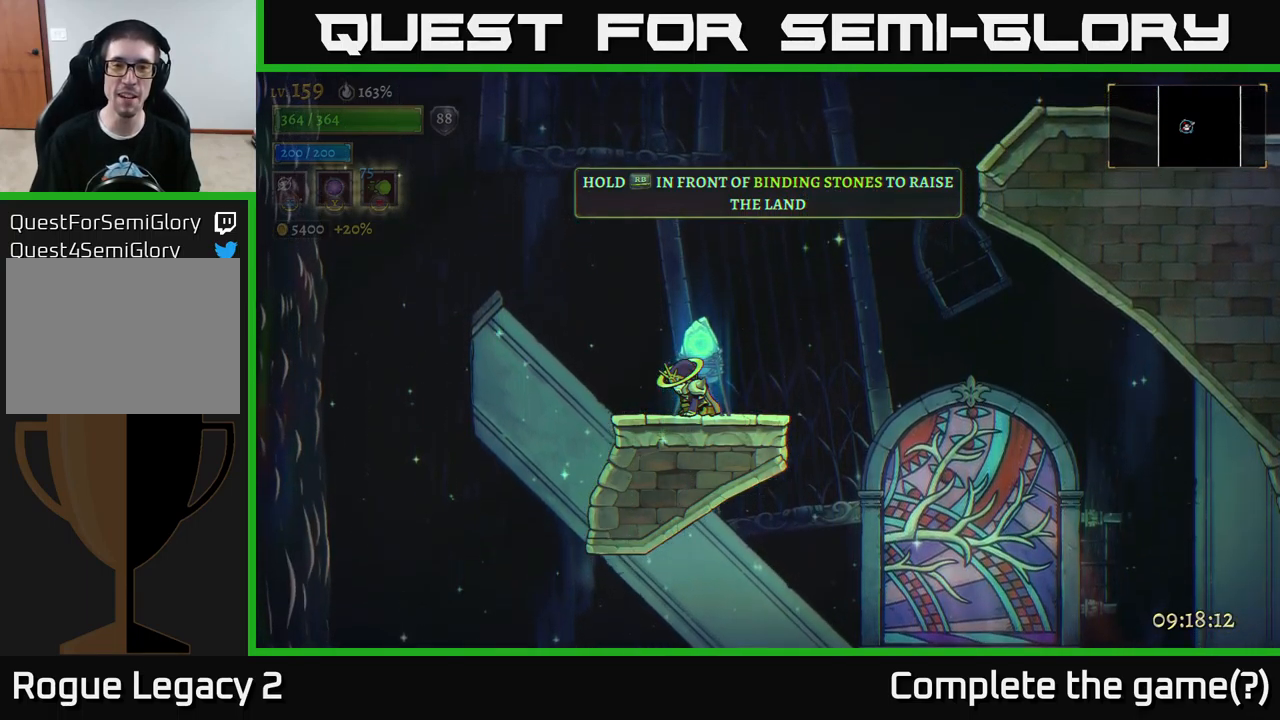
{"buttons": ["R1"], "left_stick": "center", "right_stick": "center", "events": []}
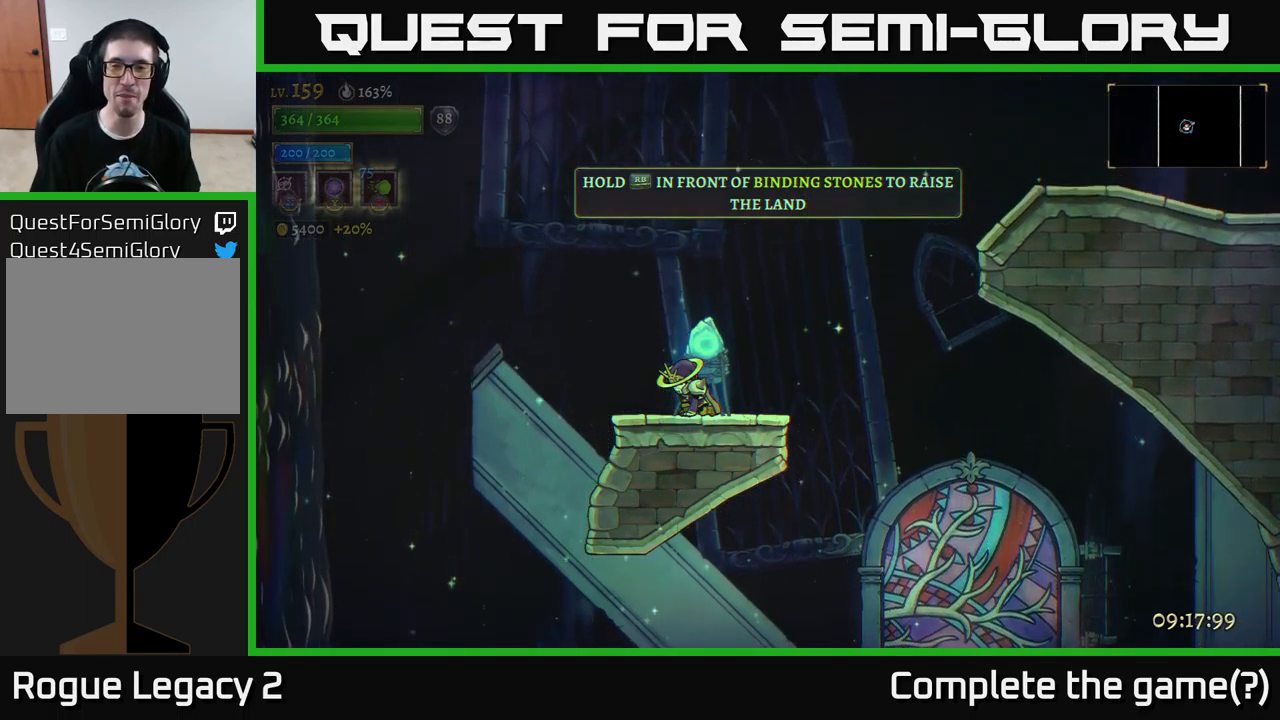
{"buttons": ["R1"], "left_stick": "right", "right_stick": "center", "events": [[483, "left_stick", "right"]]}
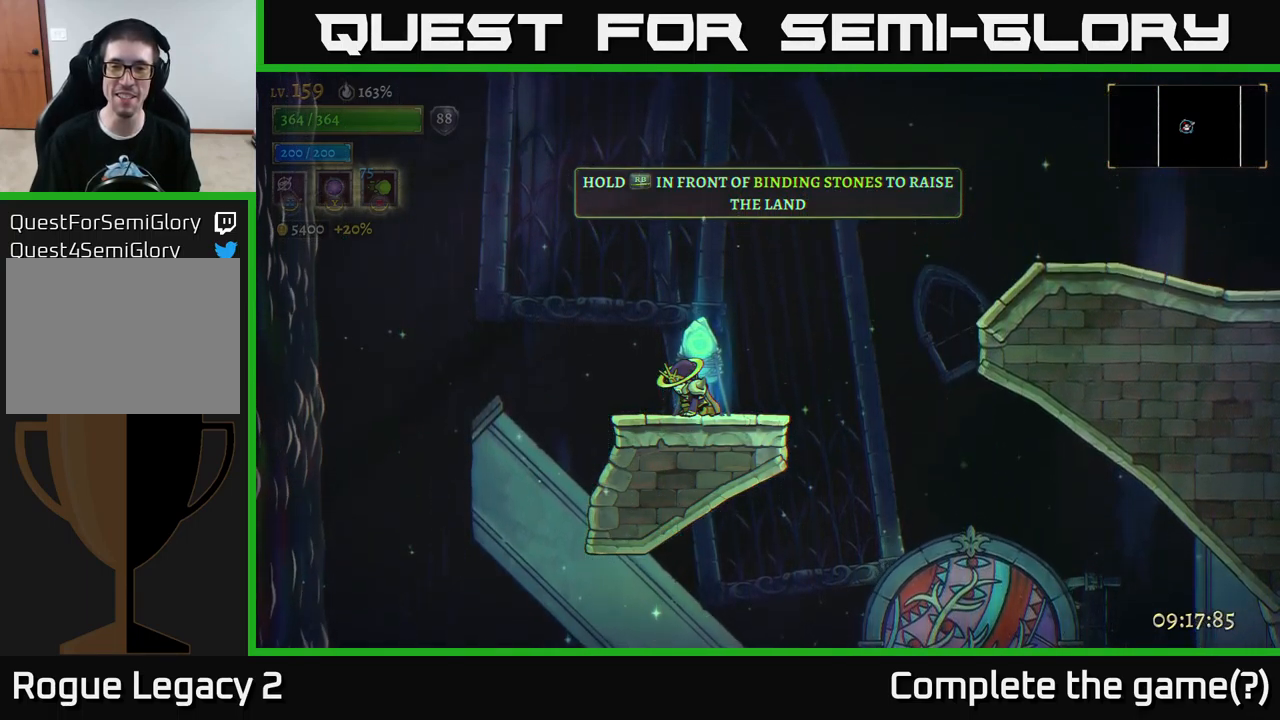
{"buttons": ["A"], "left_stick": "right", "right_stick": "center", "events": [[117, "R1", "up"], [400, "A", "down"]]}
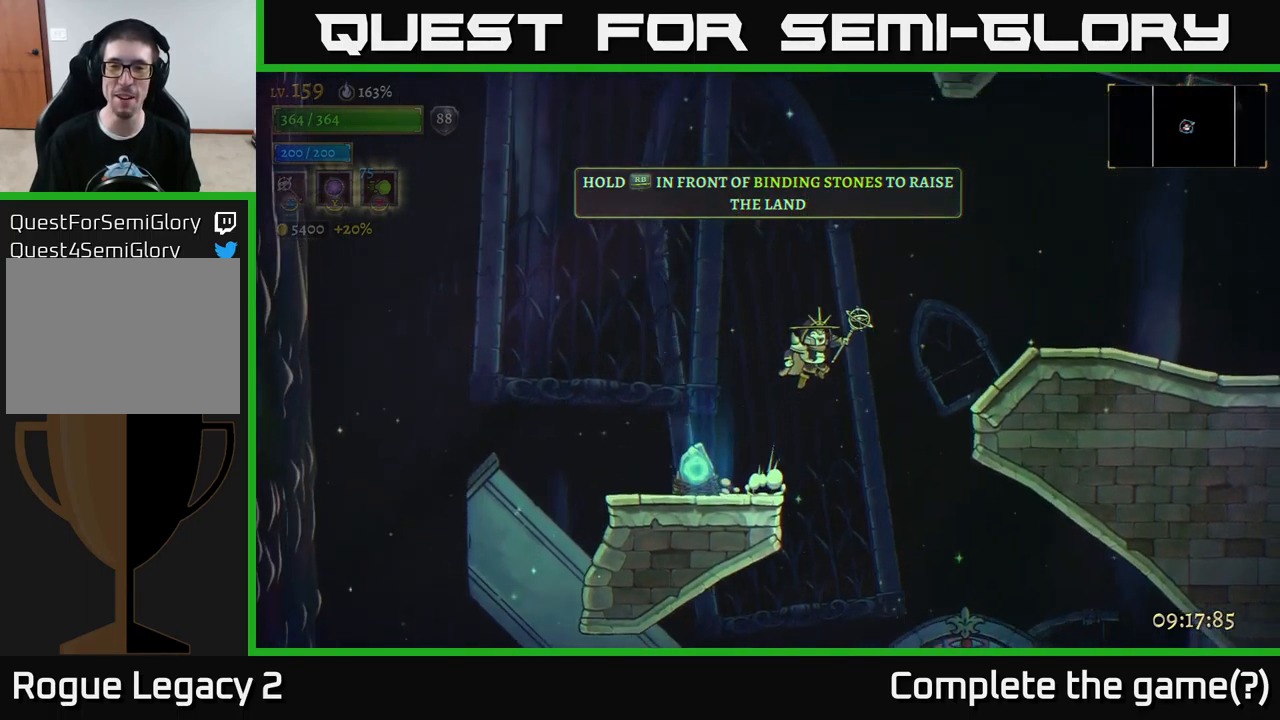
{"buttons": ["R2"], "left_stick": "right", "right_stick": "center", "events": [[283, "A", "up"], [317, "R2", "down"]]}
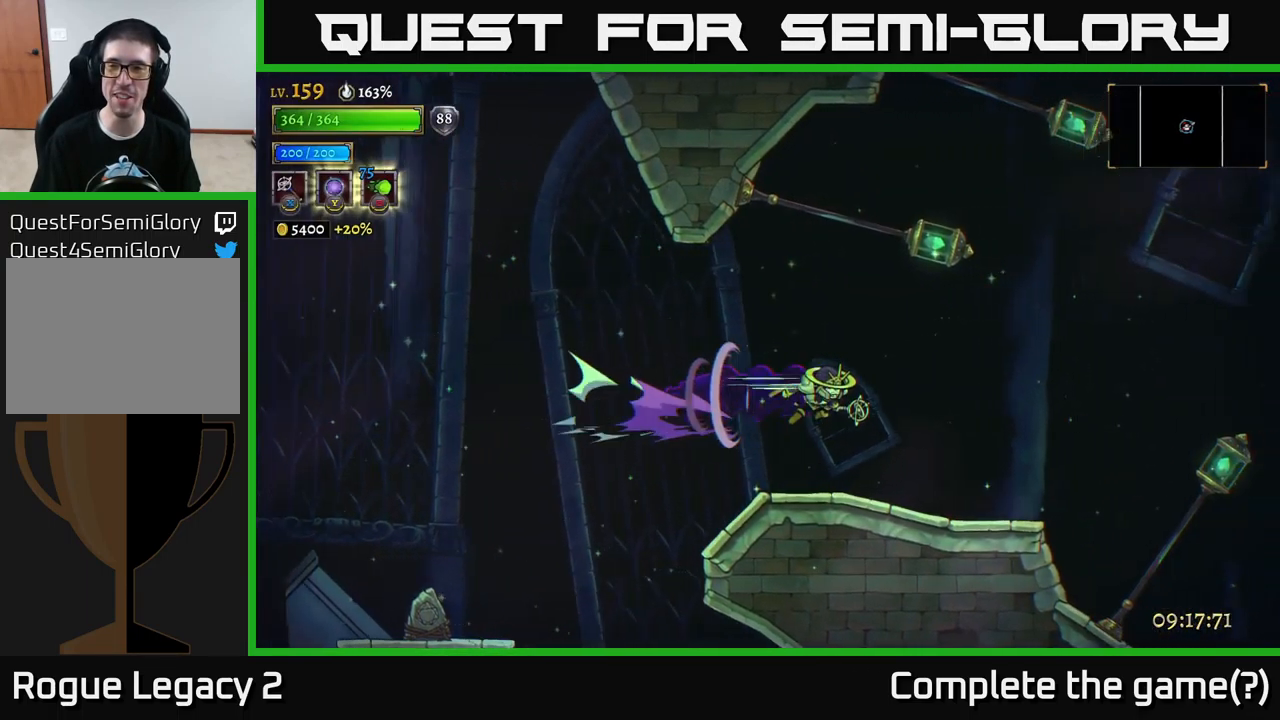
{"buttons": [], "left_stick": "right", "right_stick": "center", "events": [[33, "R2", "up"], [183, "left_stick", "left"], [317, "left_stick", "center"], [367, "left_stick", "right"]]}
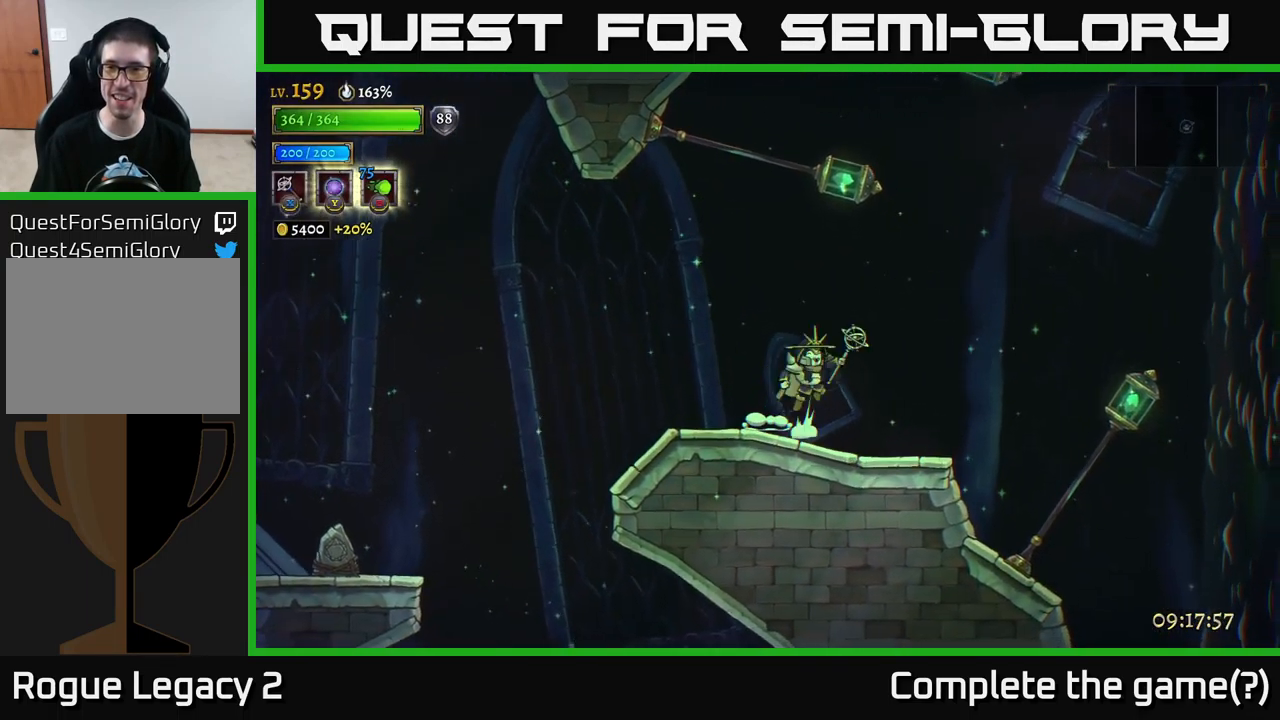
{"buttons": ["A", "L1"], "left_stick": "center", "right_stick": "center", "events": [[33, "A", "down"], [250, "left_stick", "center"], [450, "L1", "down"]]}
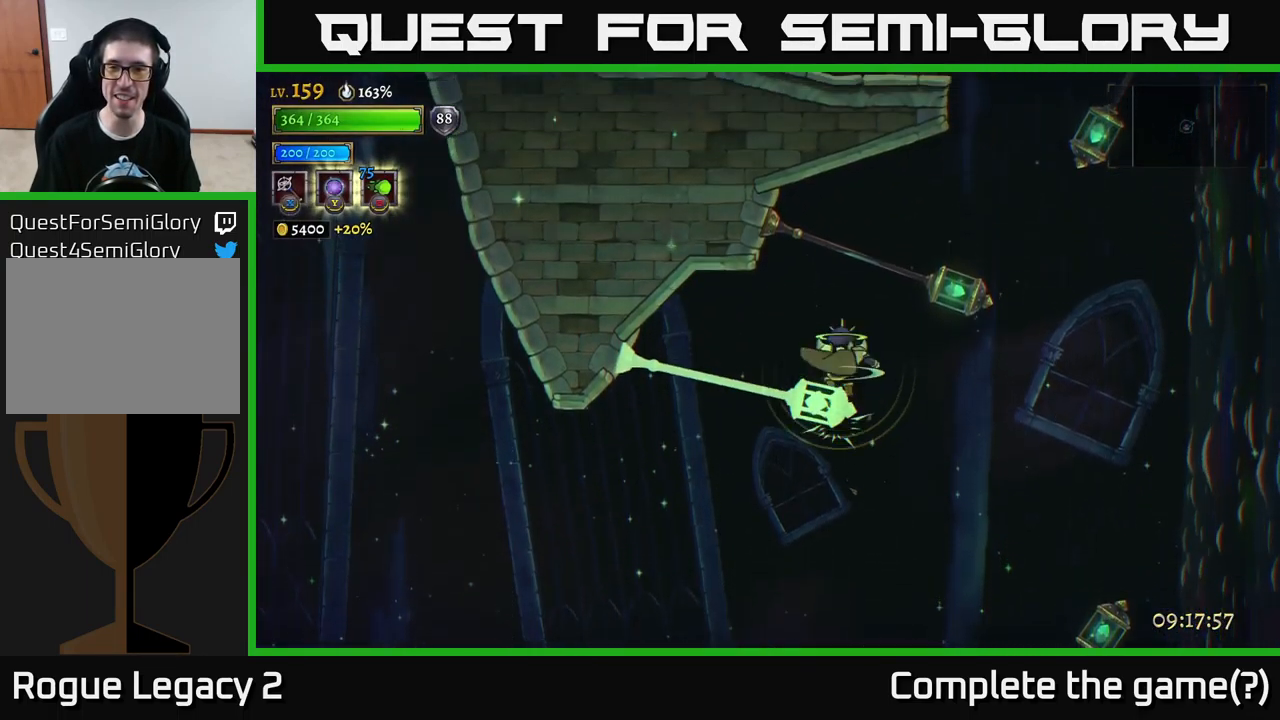
{"buttons": ["L1"], "left_stick": "right", "right_stick": "center", "events": [[17, "A", "up"], [33, "left_stick", "right"], [150, "L1", "up"], [350, "L1", "down"]]}
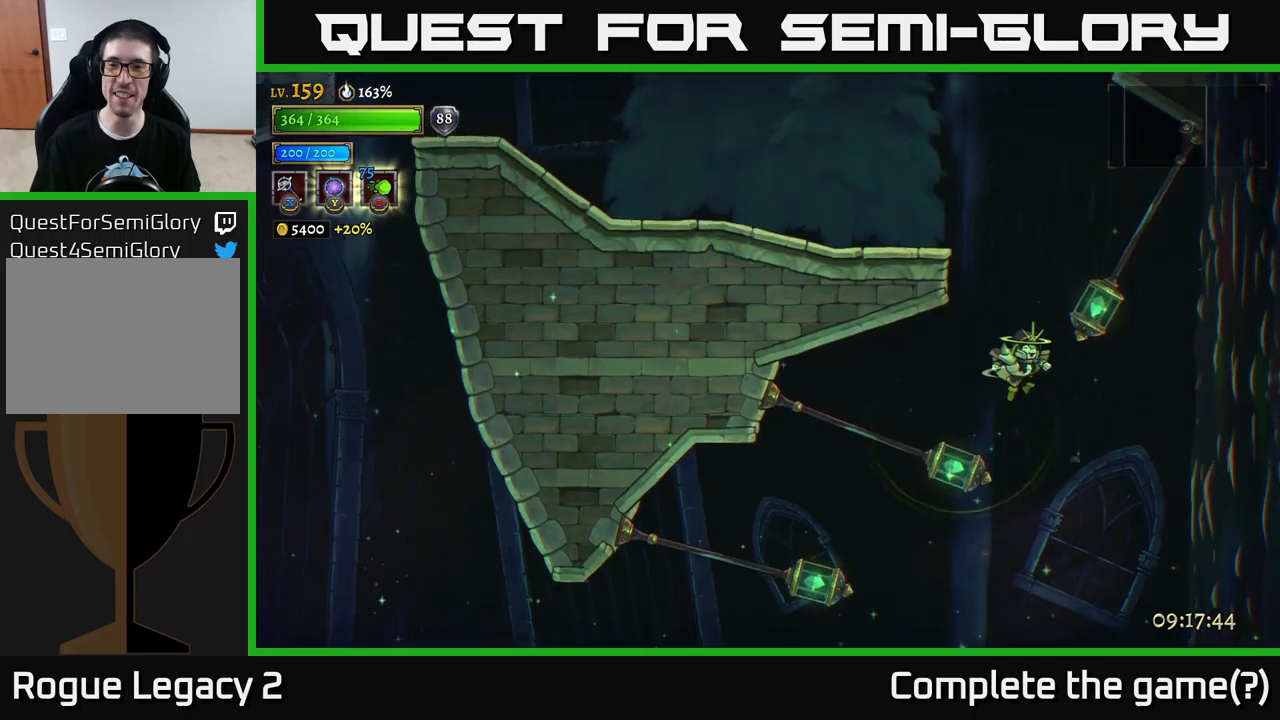
{"buttons": ["L1"], "left_stick": "left", "right_stick": "center", "events": [[100, "L1", "up"], [234, "L1", "down"], [234, "left_stick", "left"]]}
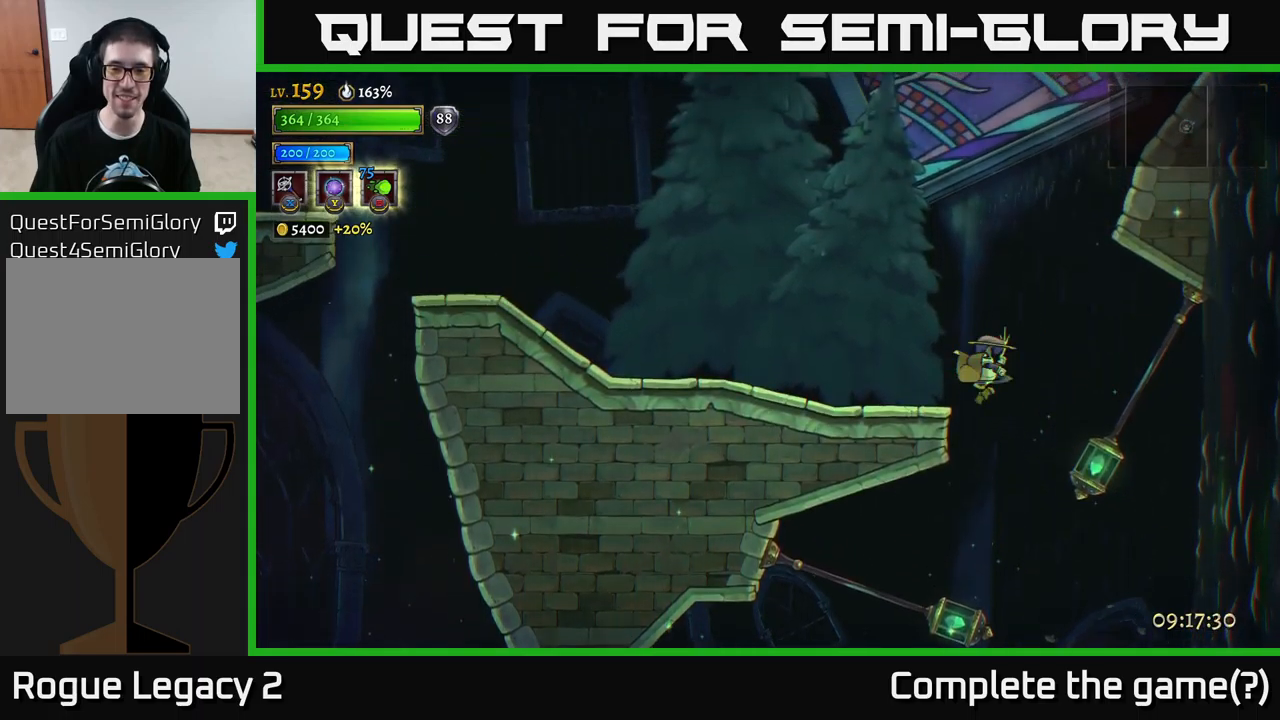
{"buttons": ["L2"], "left_stick": "left", "right_stick": "center", "events": [[200, "L1", "up"], [434, "L2", "down"]]}
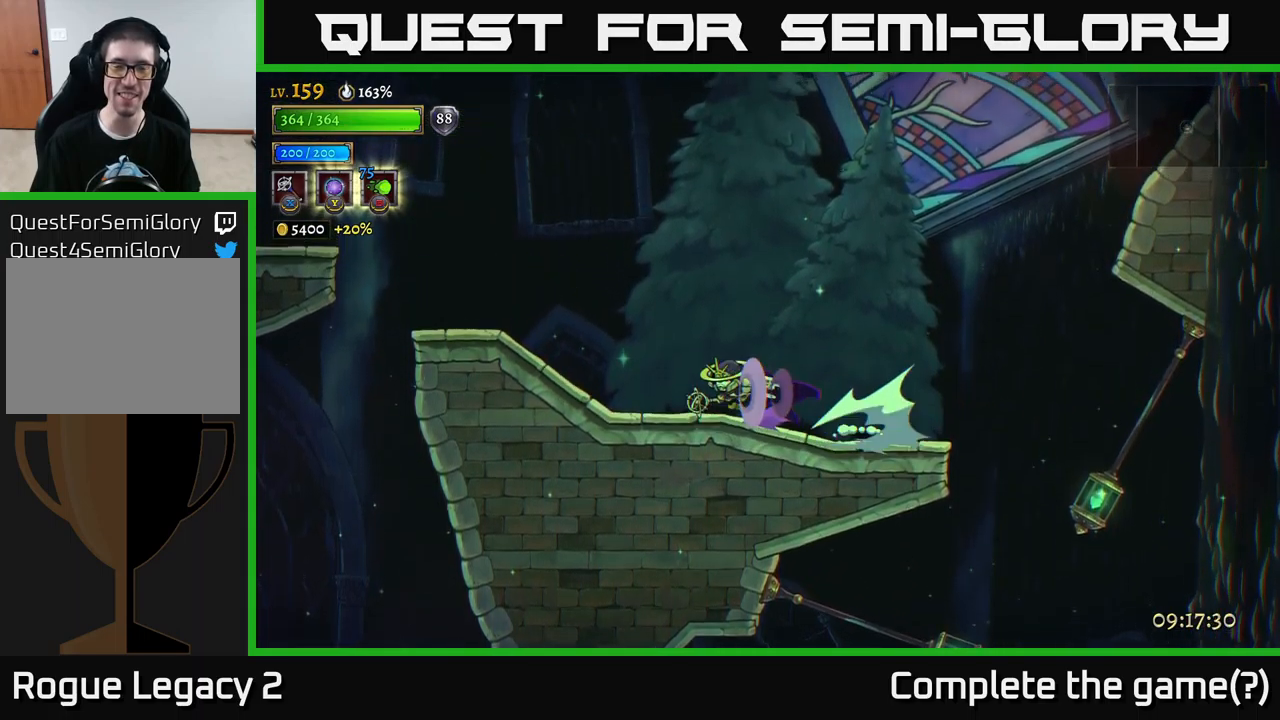
{"buttons": [], "left_stick": "left", "right_stick": "center", "events": [[250, "L2", "up"]]}
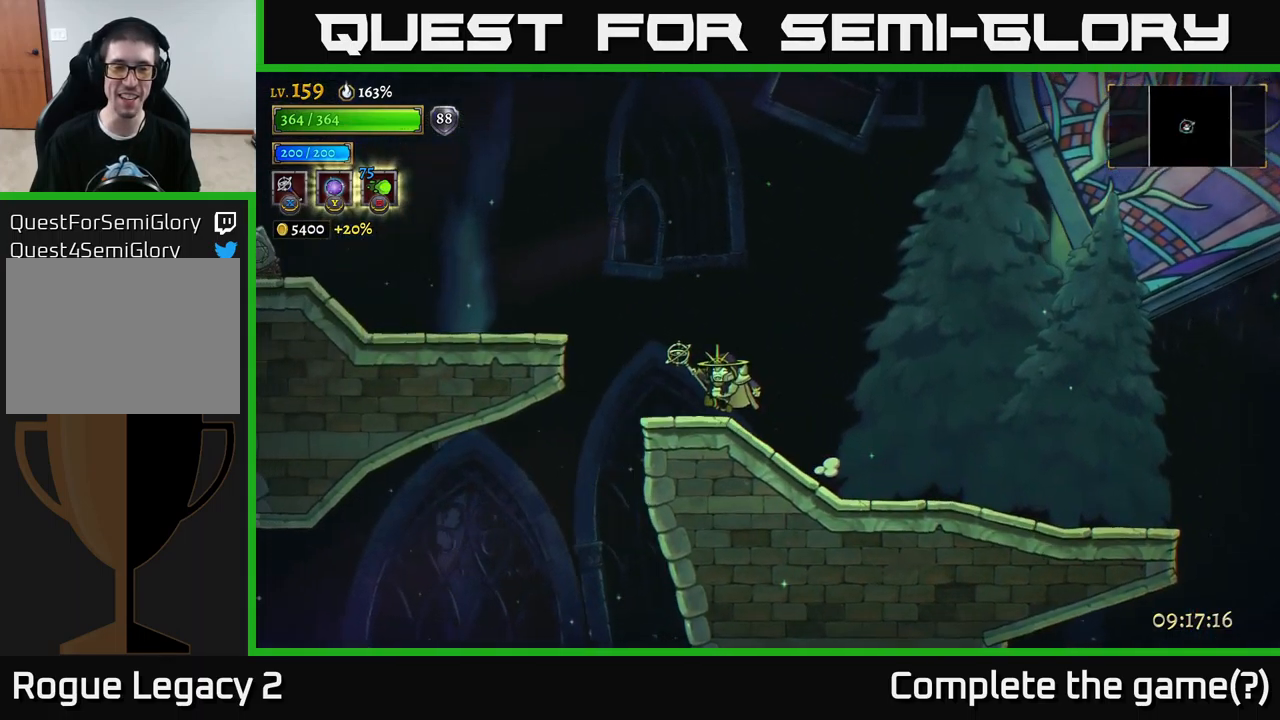
{"buttons": ["L2"], "left_stick": "left", "right_stick": "center", "events": [[67, "A", "down"], [284, "A", "up"], [284, "L2", "down"]]}